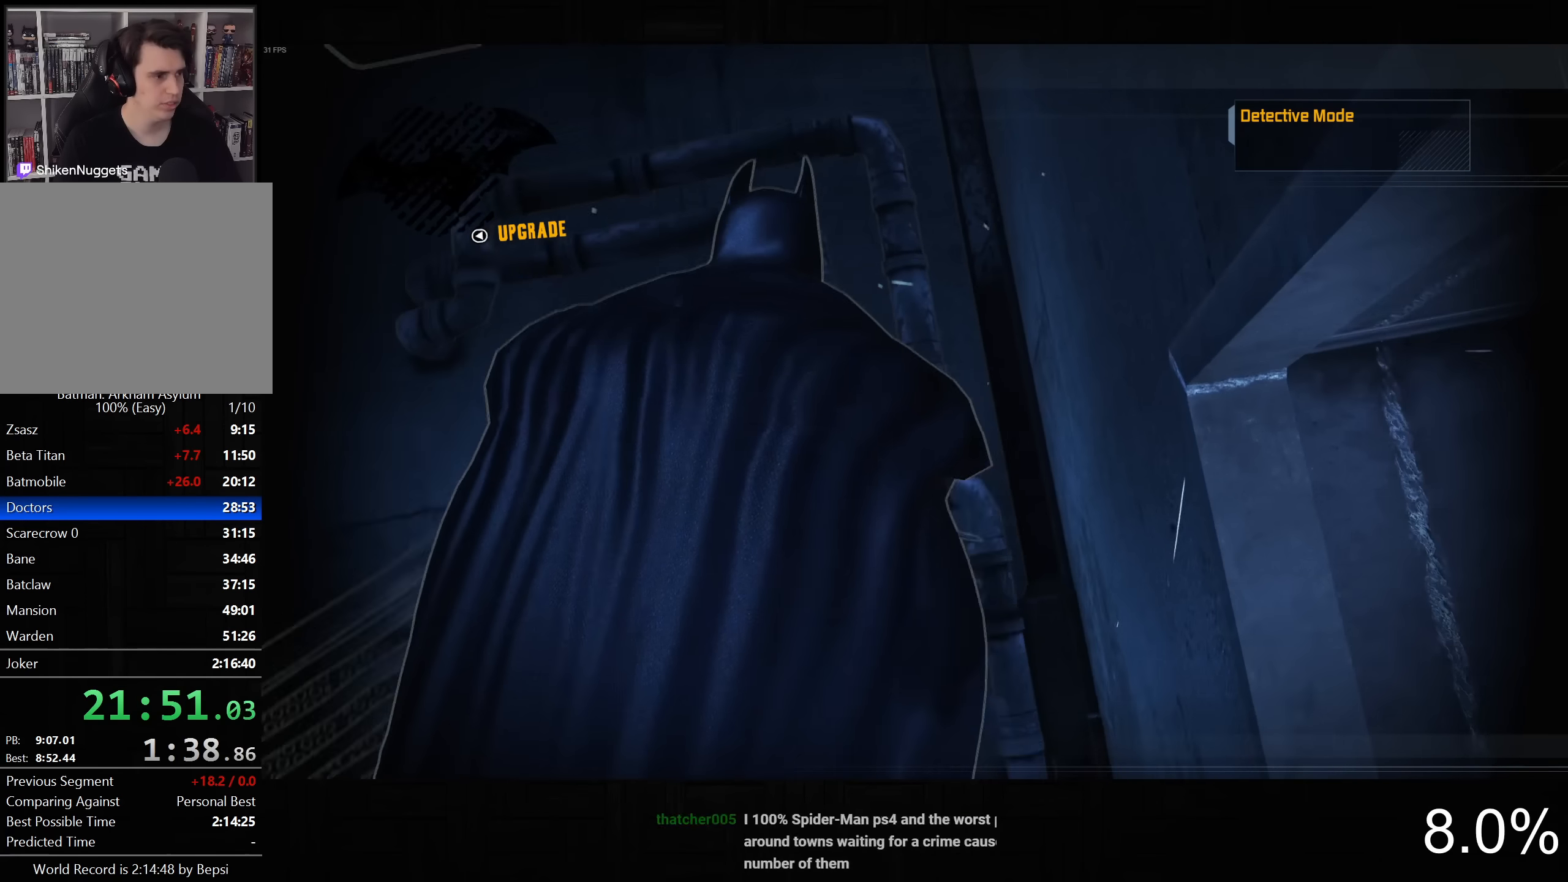
Gameplay with a controller (PlayStation layout); each line is a JSON object with the inputs held at the frame after it (dt_ms = milliseconds from this image to that frame). "button_events" lists button changes between this image and that frame as [ms after this image, input, new state], when the widget could be followed in between (sticks are given only as held states).
{"dt_ms": 500, "buttons": ["R2"], "left_stick": "up-right", "right_stick": "down-right", "button_events": []}
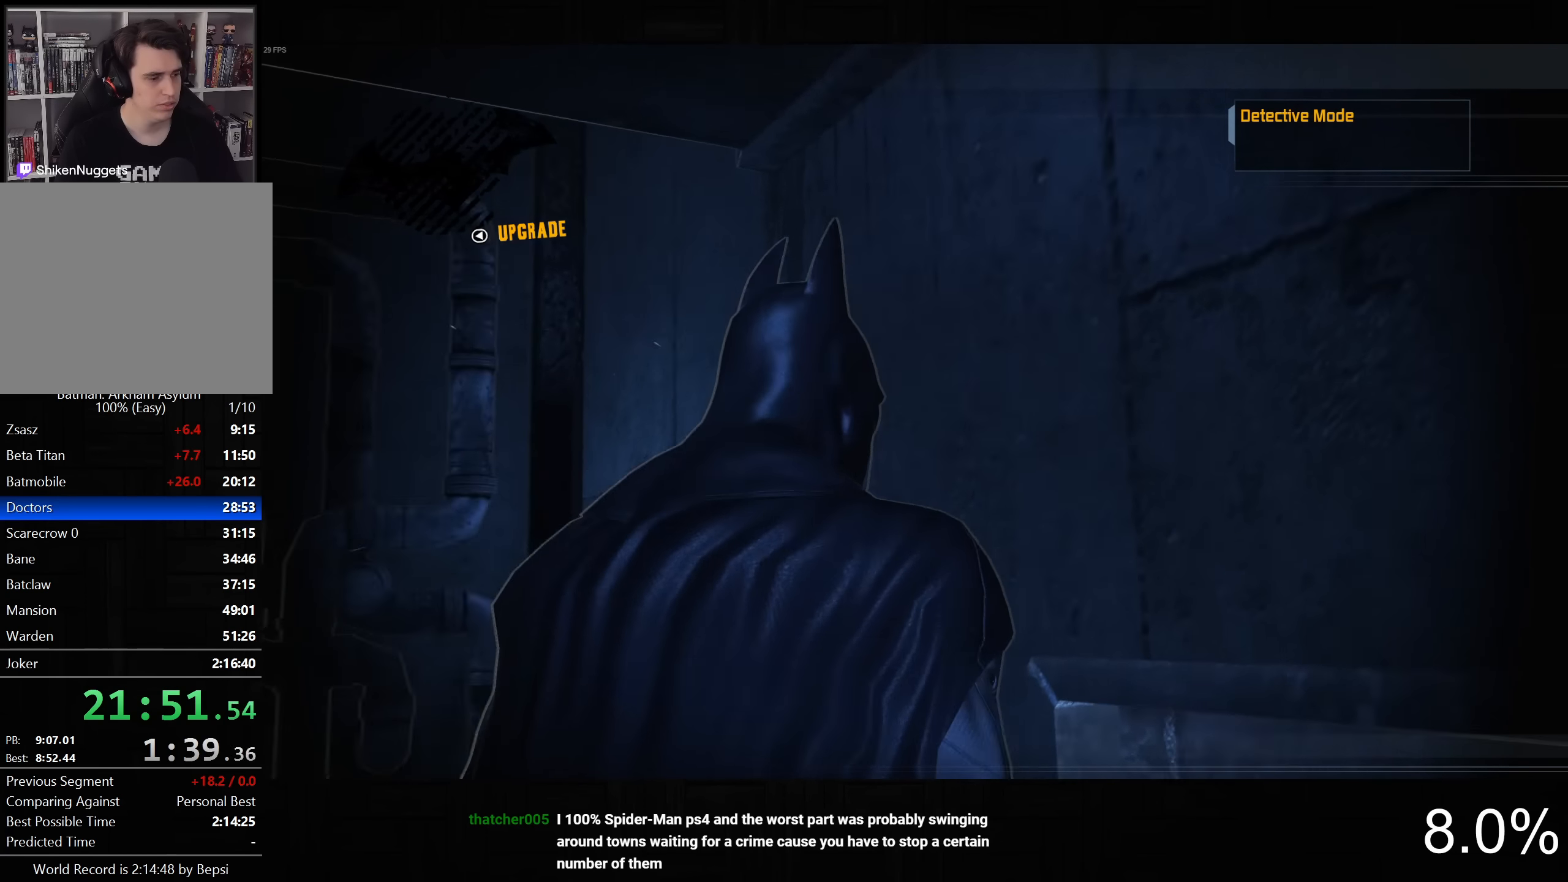
{"dt_ms": 500, "buttons": ["R2"], "left_stick": "up", "right_stick": "center", "button_events": []}
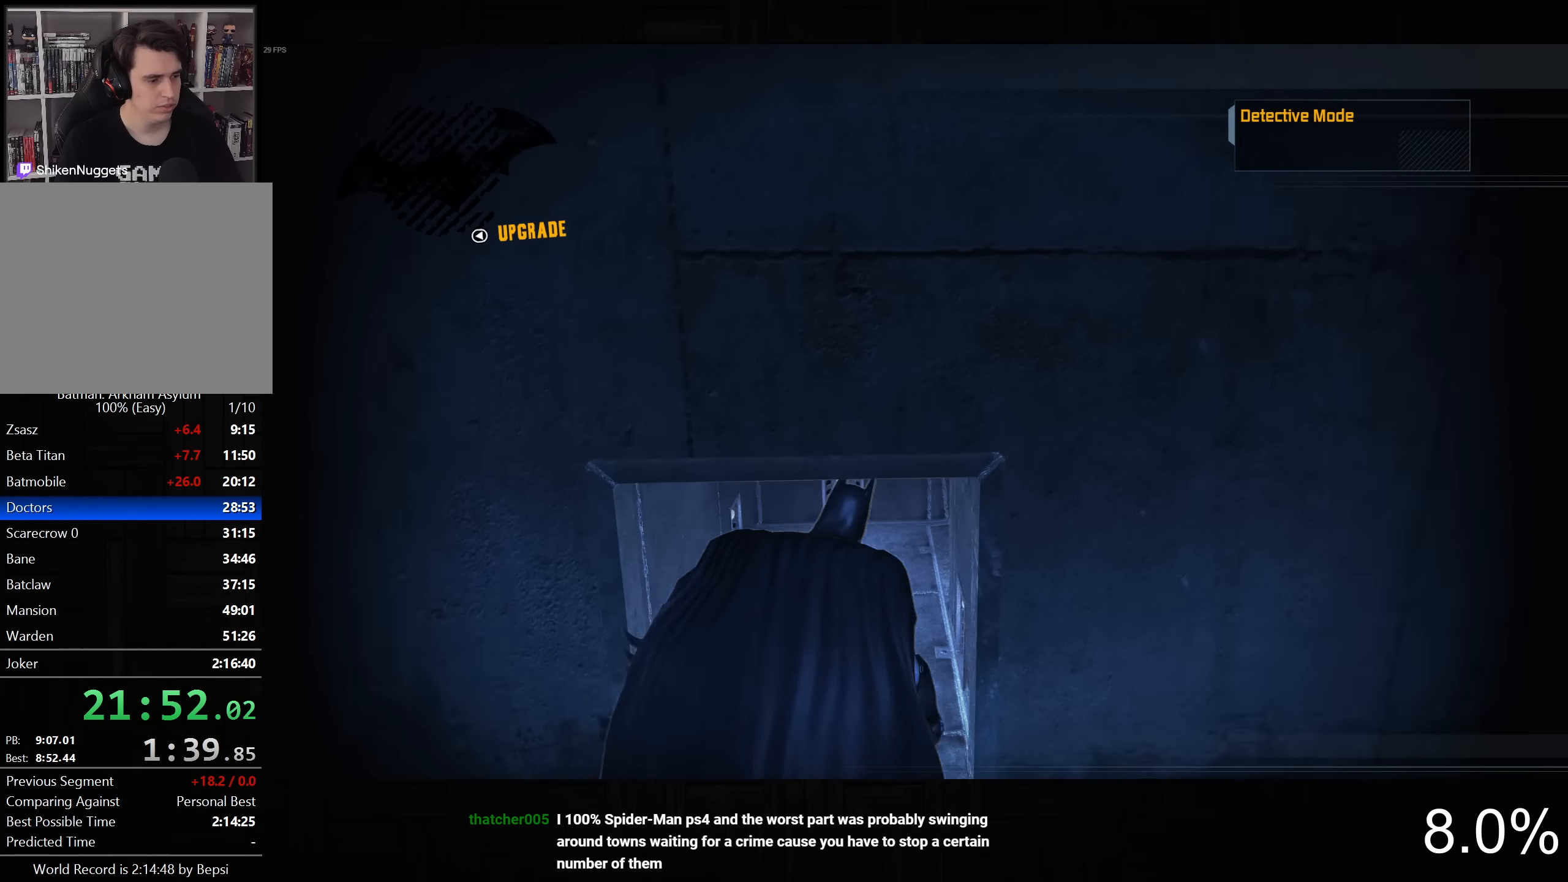
{"dt_ms": 500, "buttons": ["R2"], "left_stick": "up", "right_stick": "right", "button_events": []}
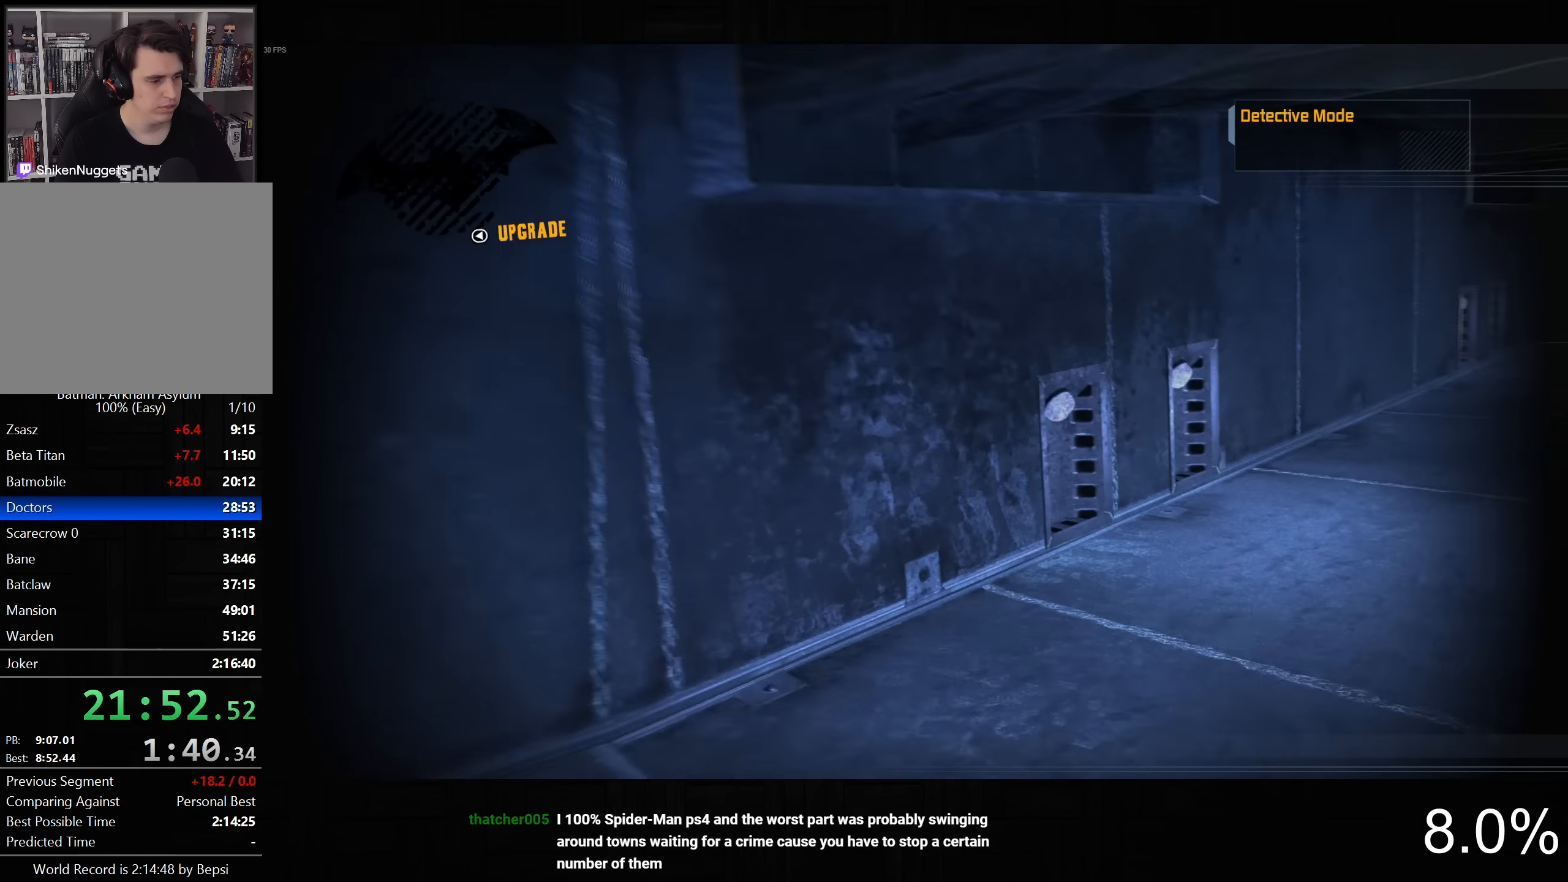
{"dt_ms": 500, "buttons": ["R2"], "left_stick": "up", "right_stick": "down-right", "button_events": []}
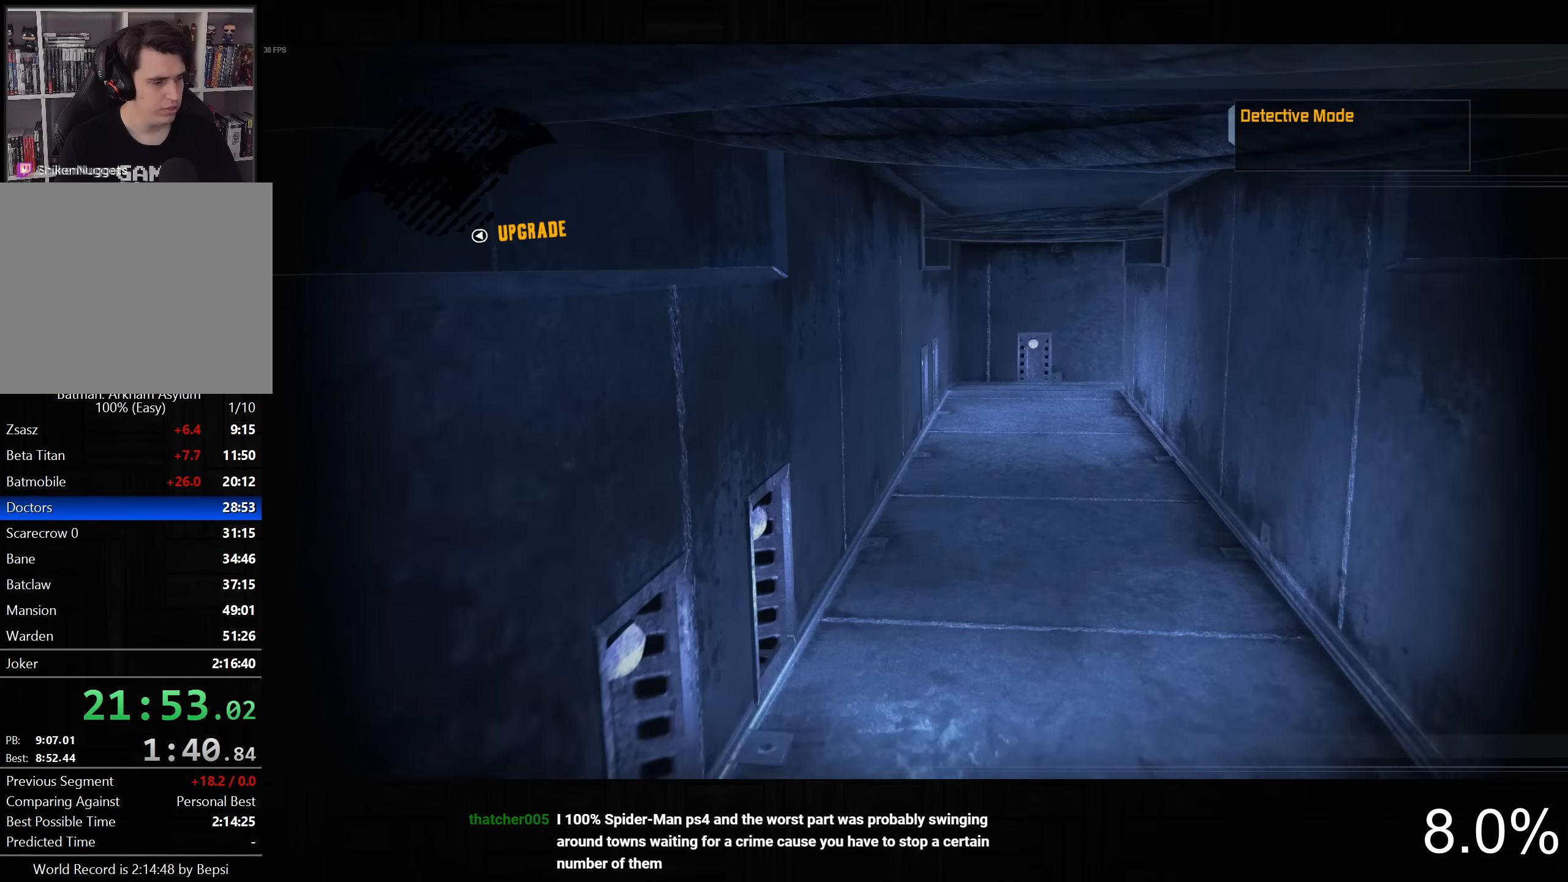
{"dt_ms": 500, "buttons": ["R2"], "left_stick": "up-right", "right_stick": "down-right", "button_events": []}
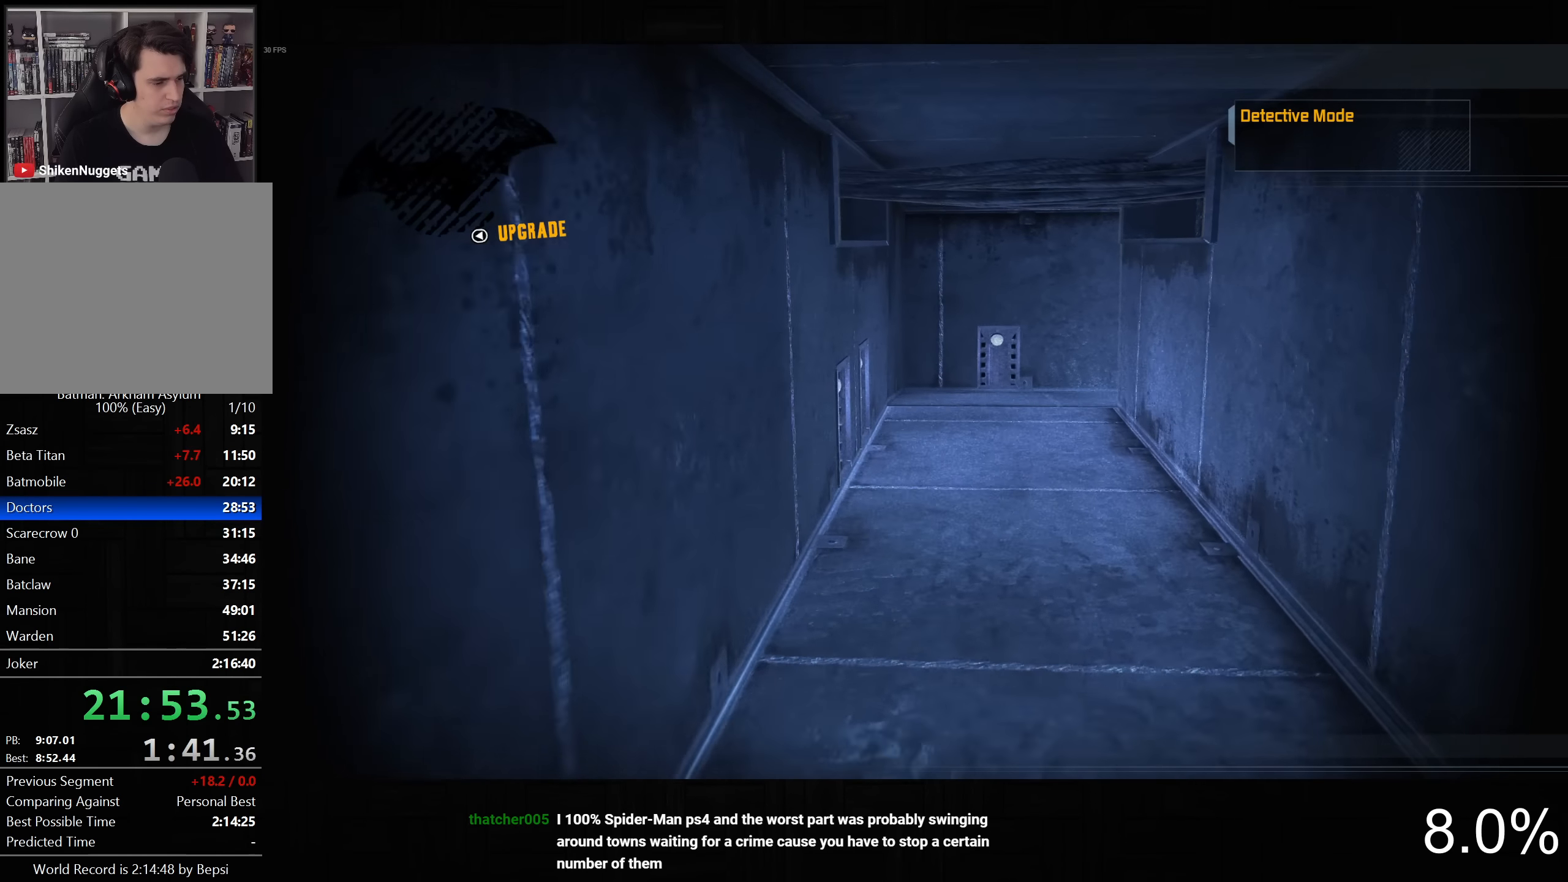
{"dt_ms": 500, "buttons": ["R2"], "left_stick": "up", "right_stick": "down-right", "button_events": []}
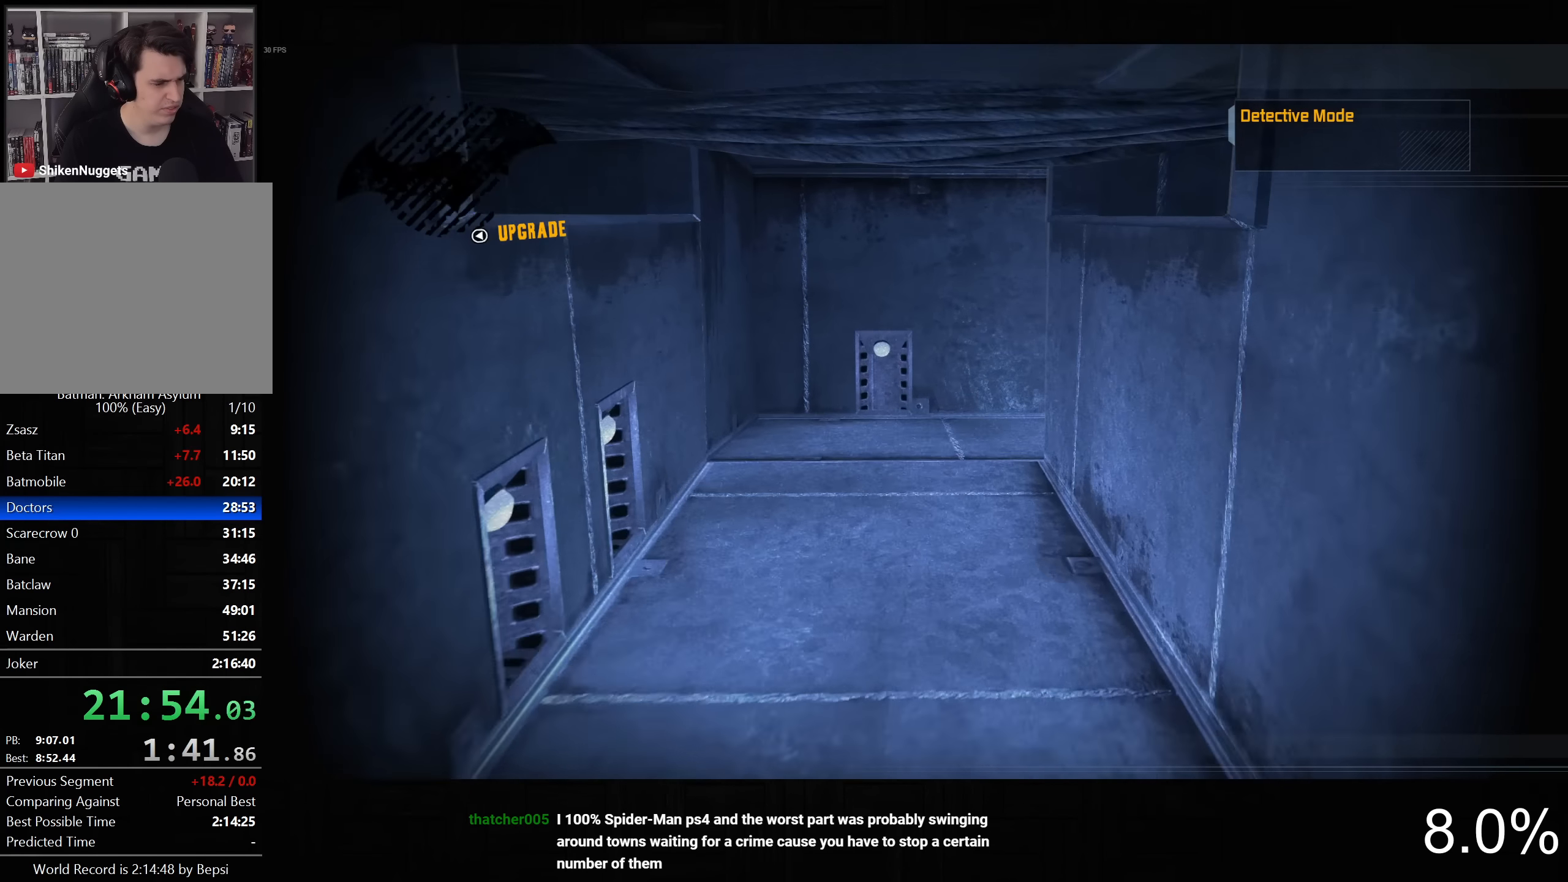
{"dt_ms": 500, "buttons": ["R2"], "left_stick": "up-left", "right_stick": "down-right", "button_events": []}
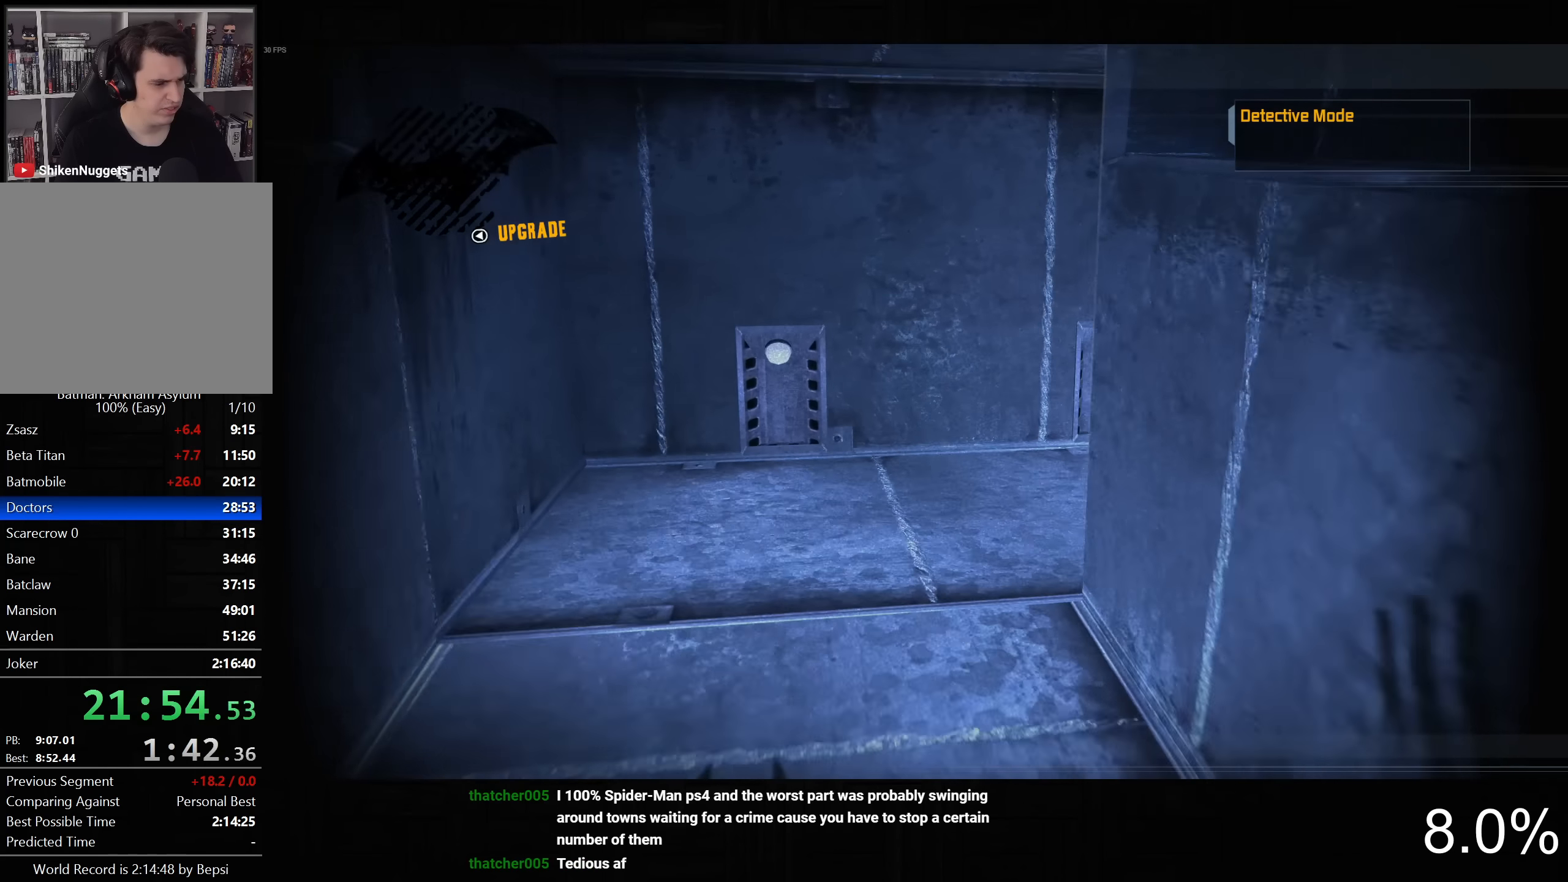
{"dt_ms": 500, "buttons": ["R2"], "left_stick": "up", "right_stick": "down-right", "button_events": []}
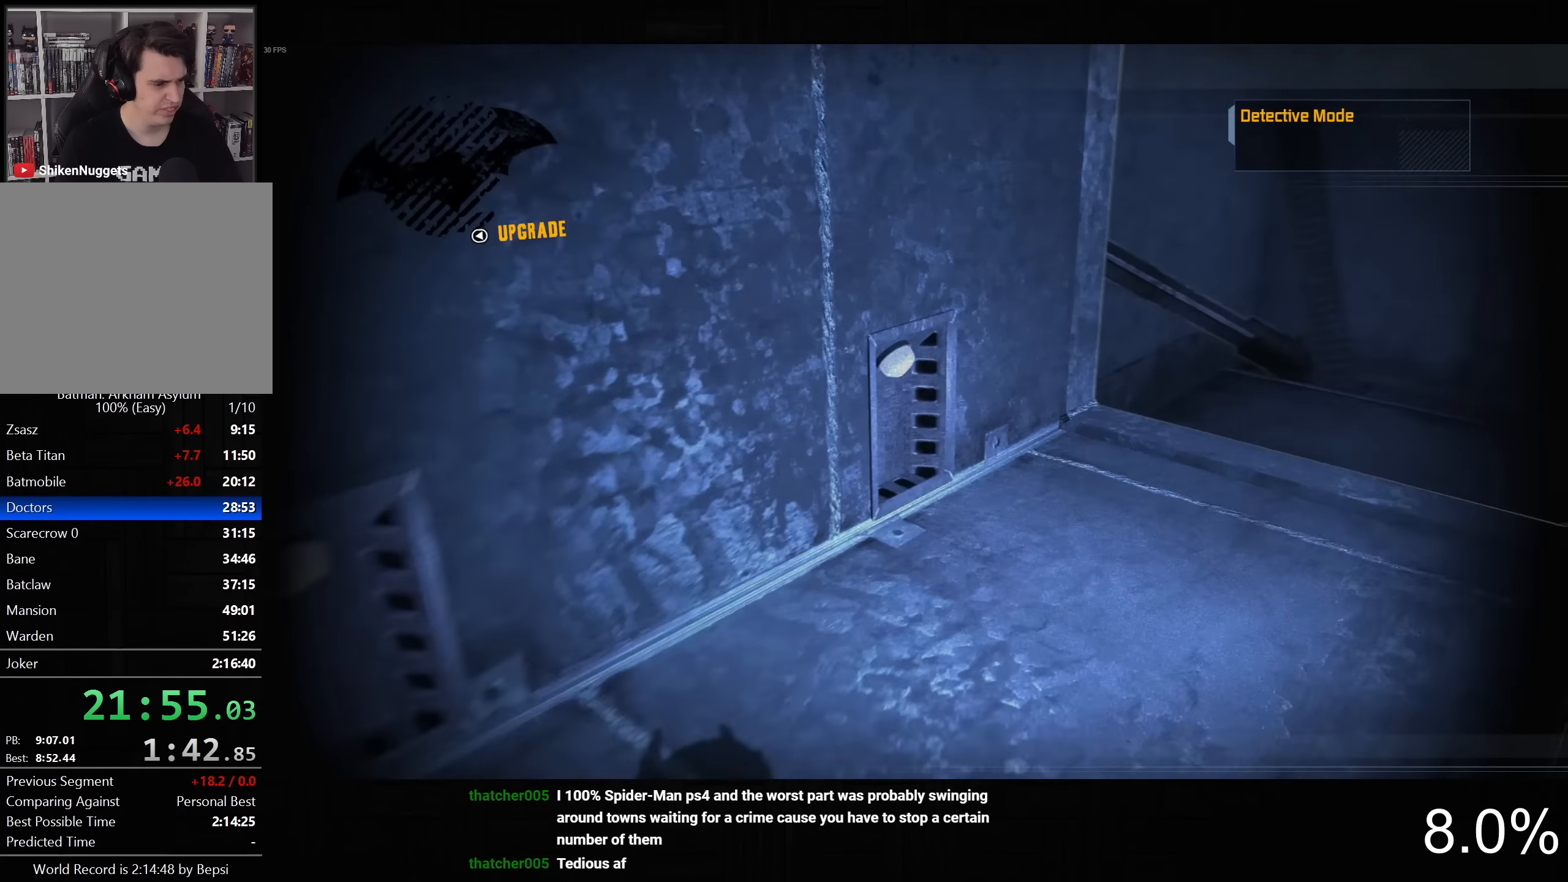
{"dt_ms": 500, "buttons": ["R2"], "left_stick": "up-right", "right_stick": "down-right", "button_events": []}
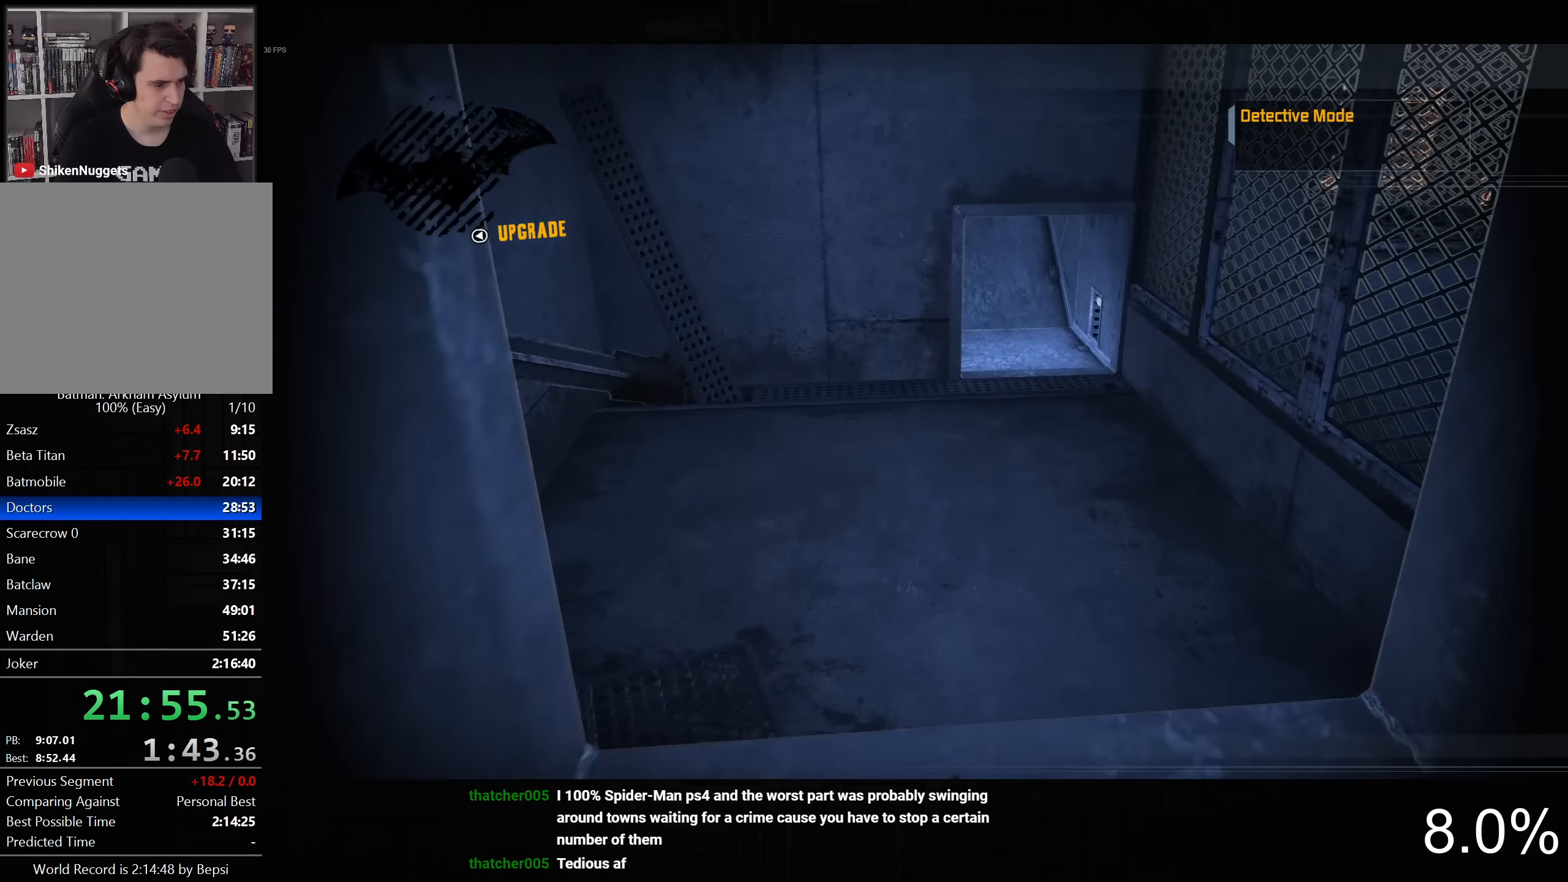
{"dt_ms": 500, "buttons": ["CROSS"], "left_stick": "up", "right_stick": "center", "button_events": [[234, "R2", "up"], [334, "CROSS", "down"]]}
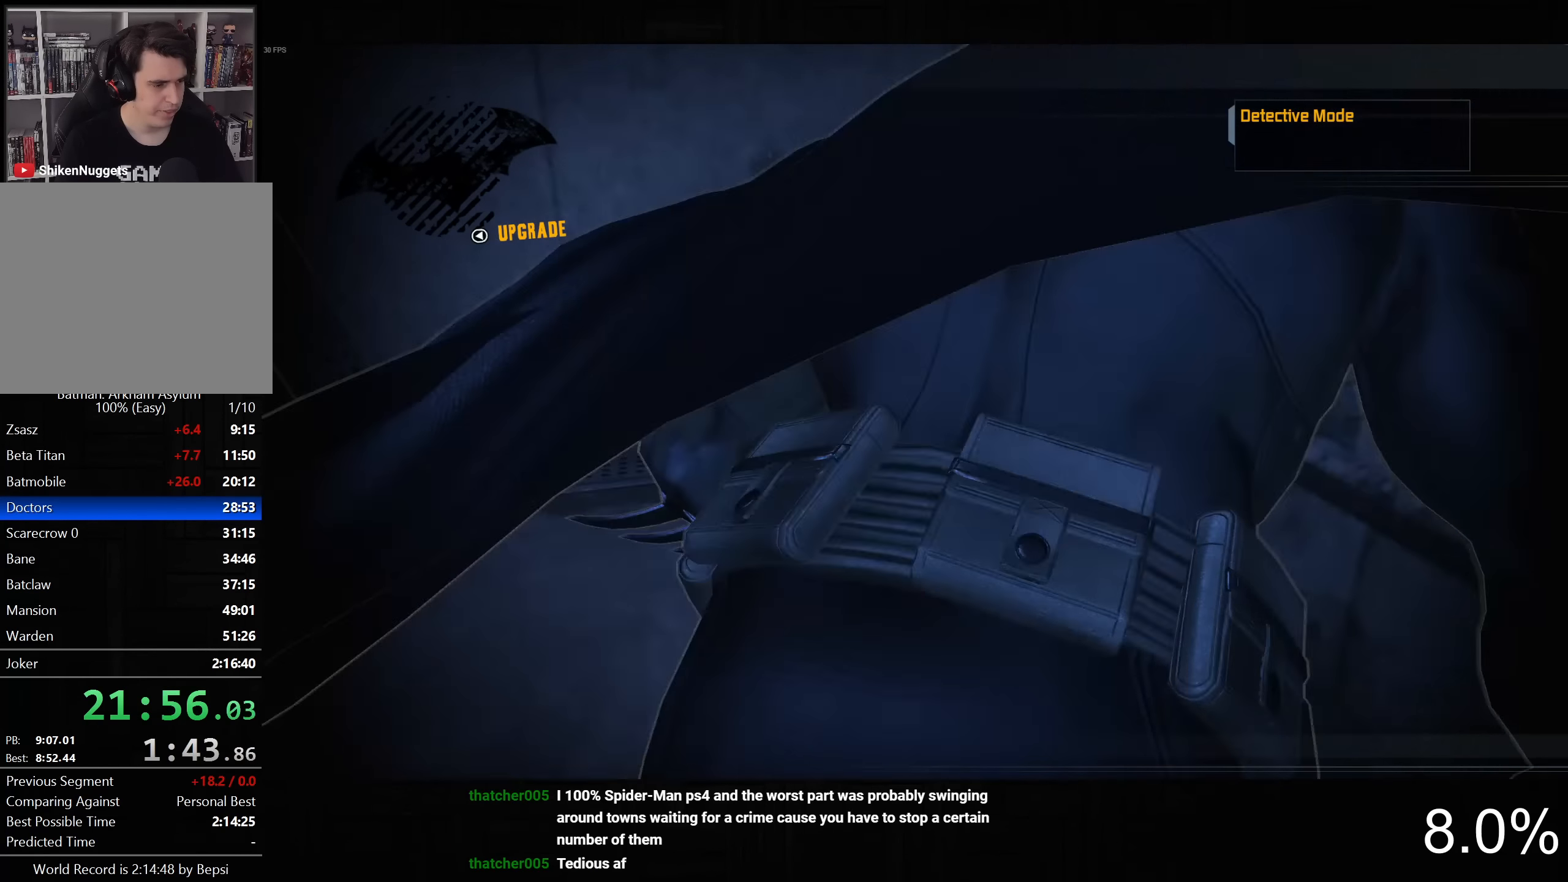
{"dt_ms": 500, "buttons": ["R2"], "left_stick": "up", "right_stick": "down-left", "button_events": [[434, "CROSS", "up"], [467, "R2", "down"]]}
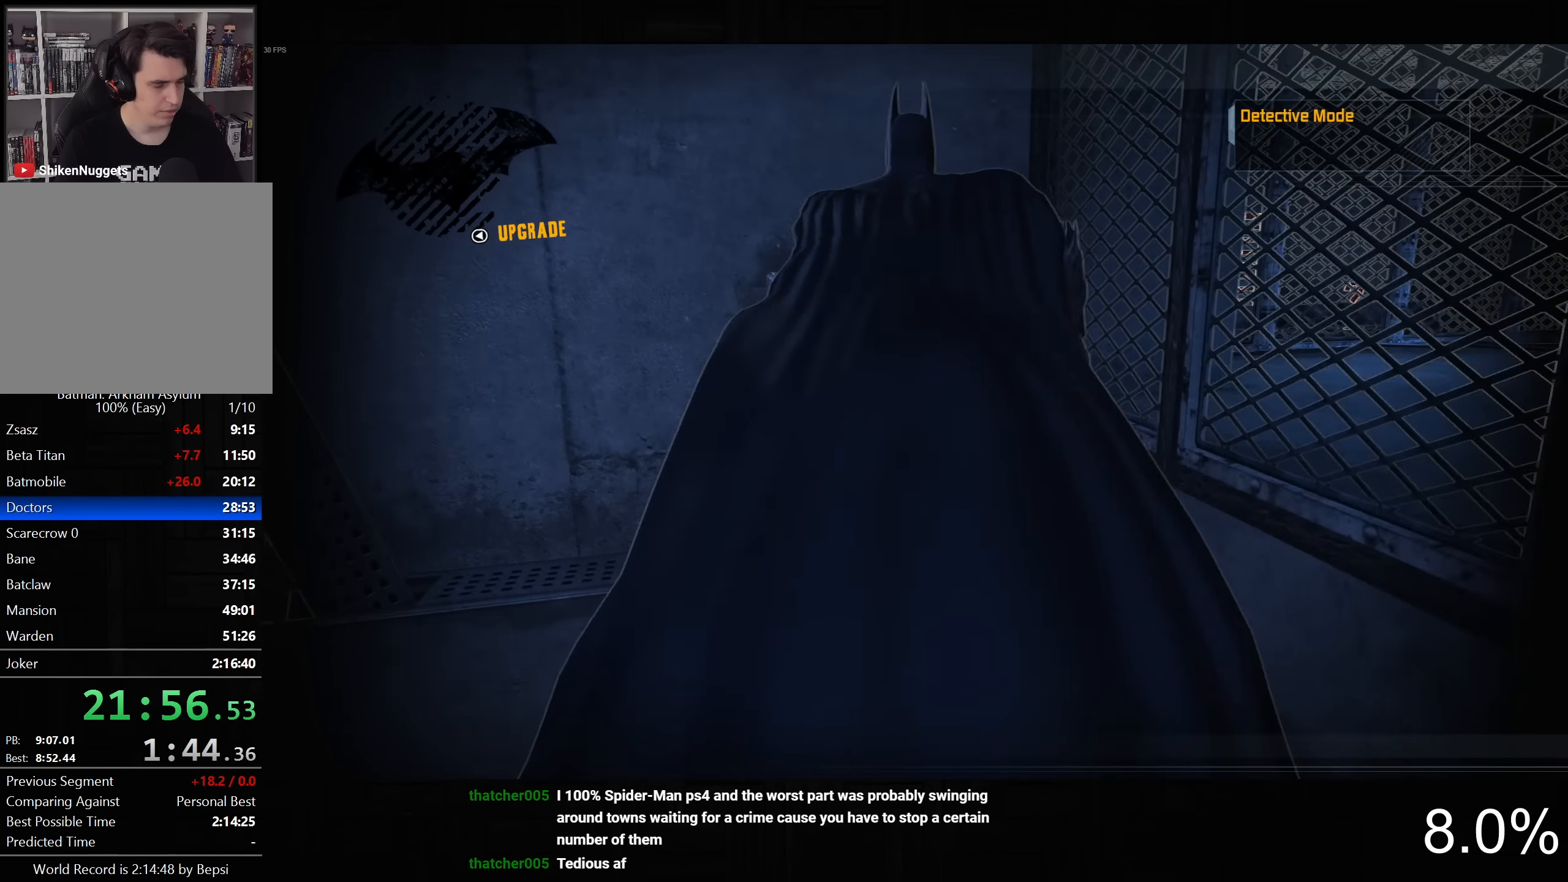
{"dt_ms": 500, "buttons": ["R2"], "left_stick": "up", "right_stick": "center", "button_events": []}
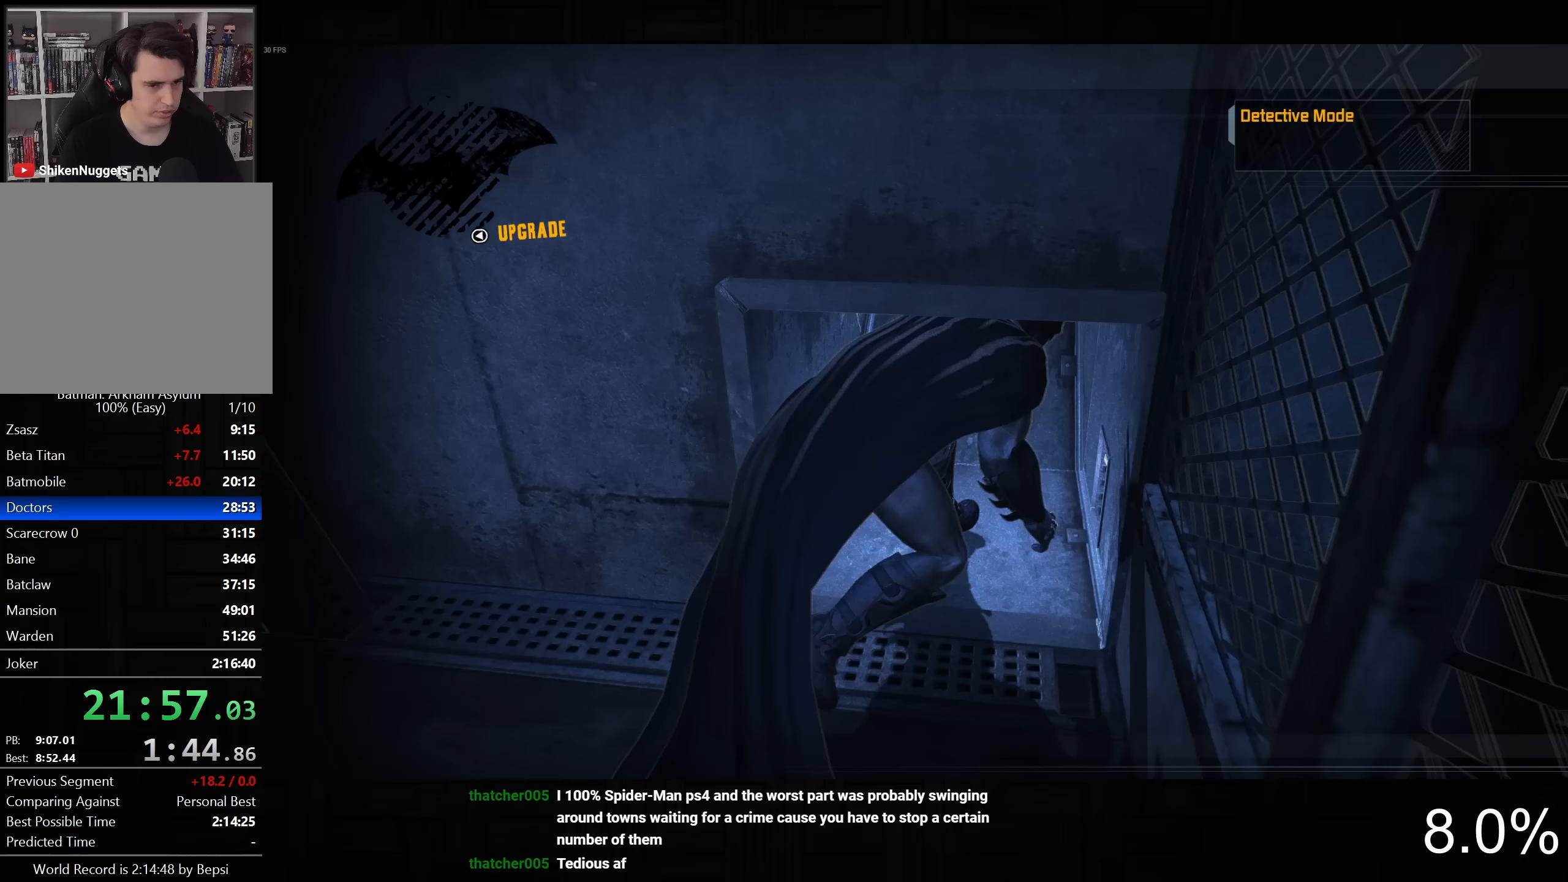
{"dt_ms": 500, "buttons": ["R2"], "left_stick": "up", "right_stick": "right", "button_events": []}
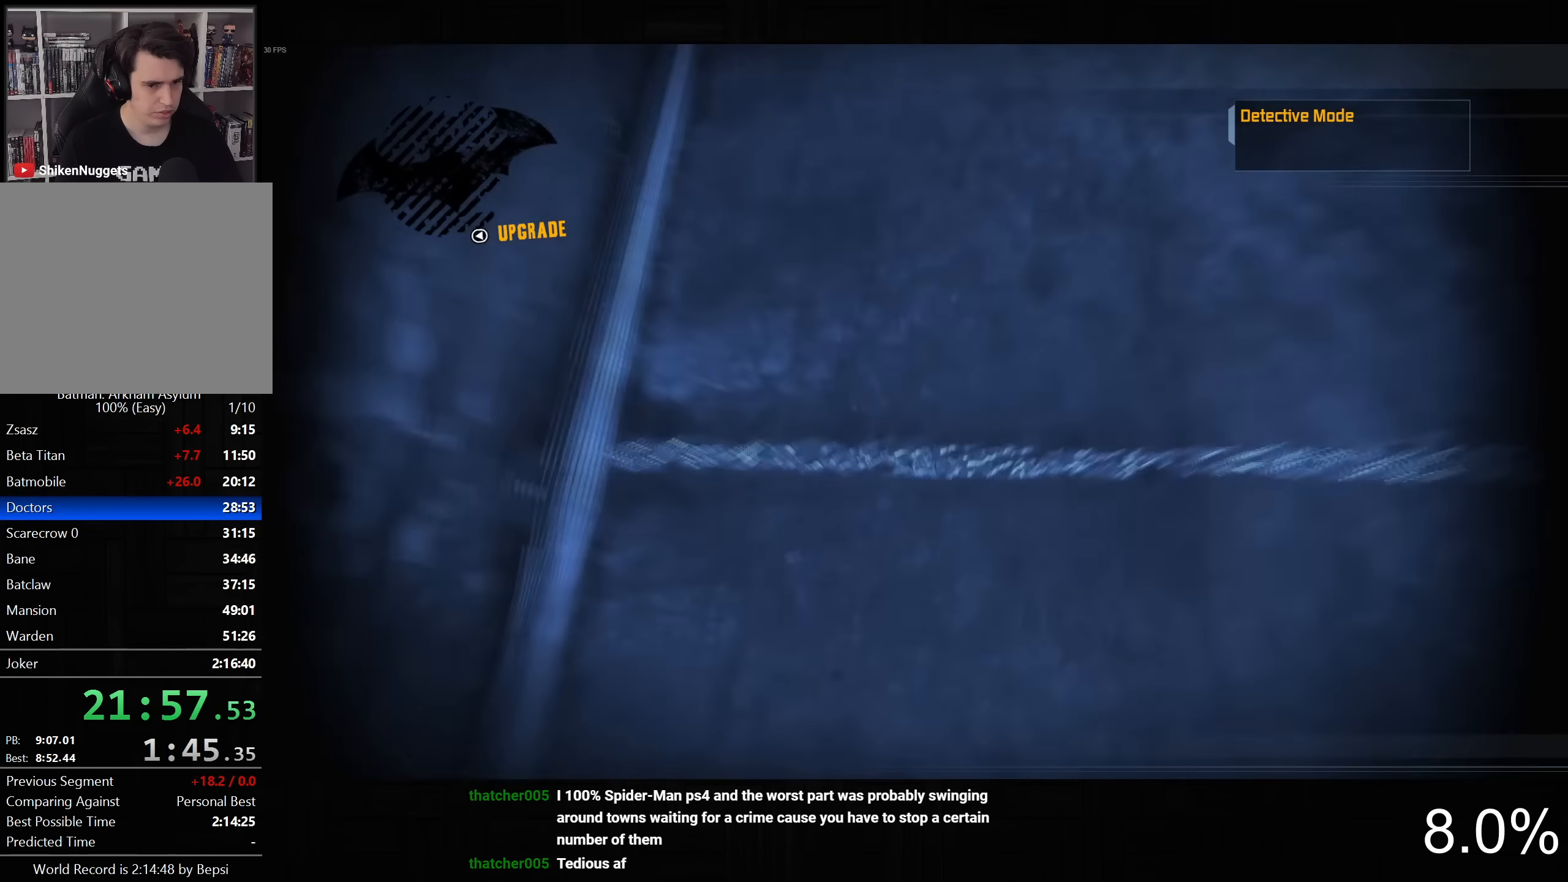
{"dt_ms": 500, "buttons": ["R2"], "left_stick": "up", "right_stick": "up", "button_events": []}
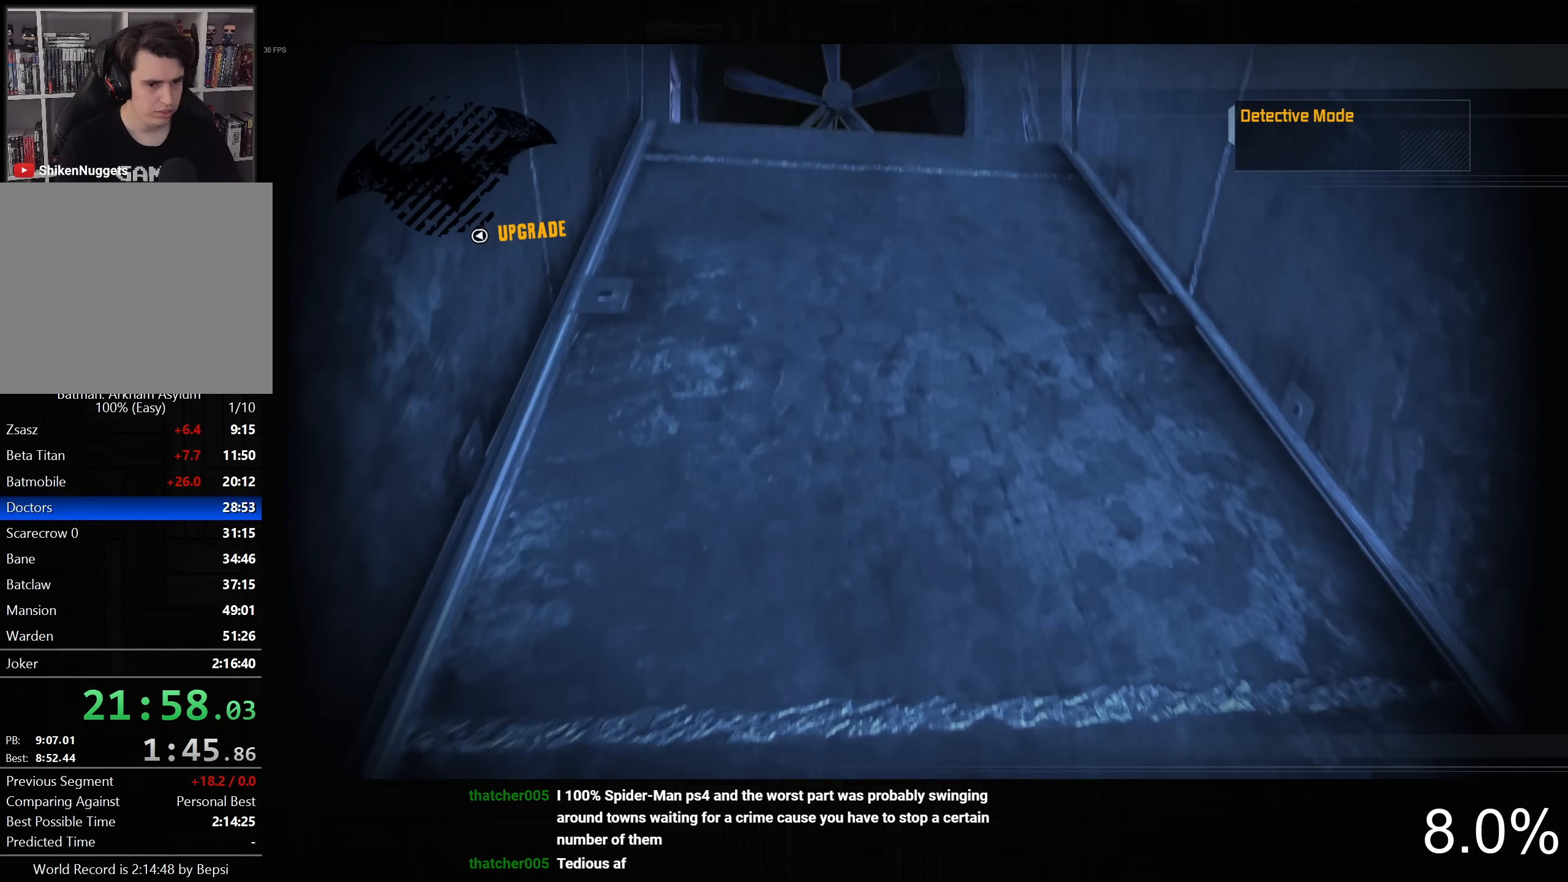
{"dt_ms": 500, "buttons": ["R2"], "left_stick": "up-left", "right_stick": "down-right", "button_events": []}
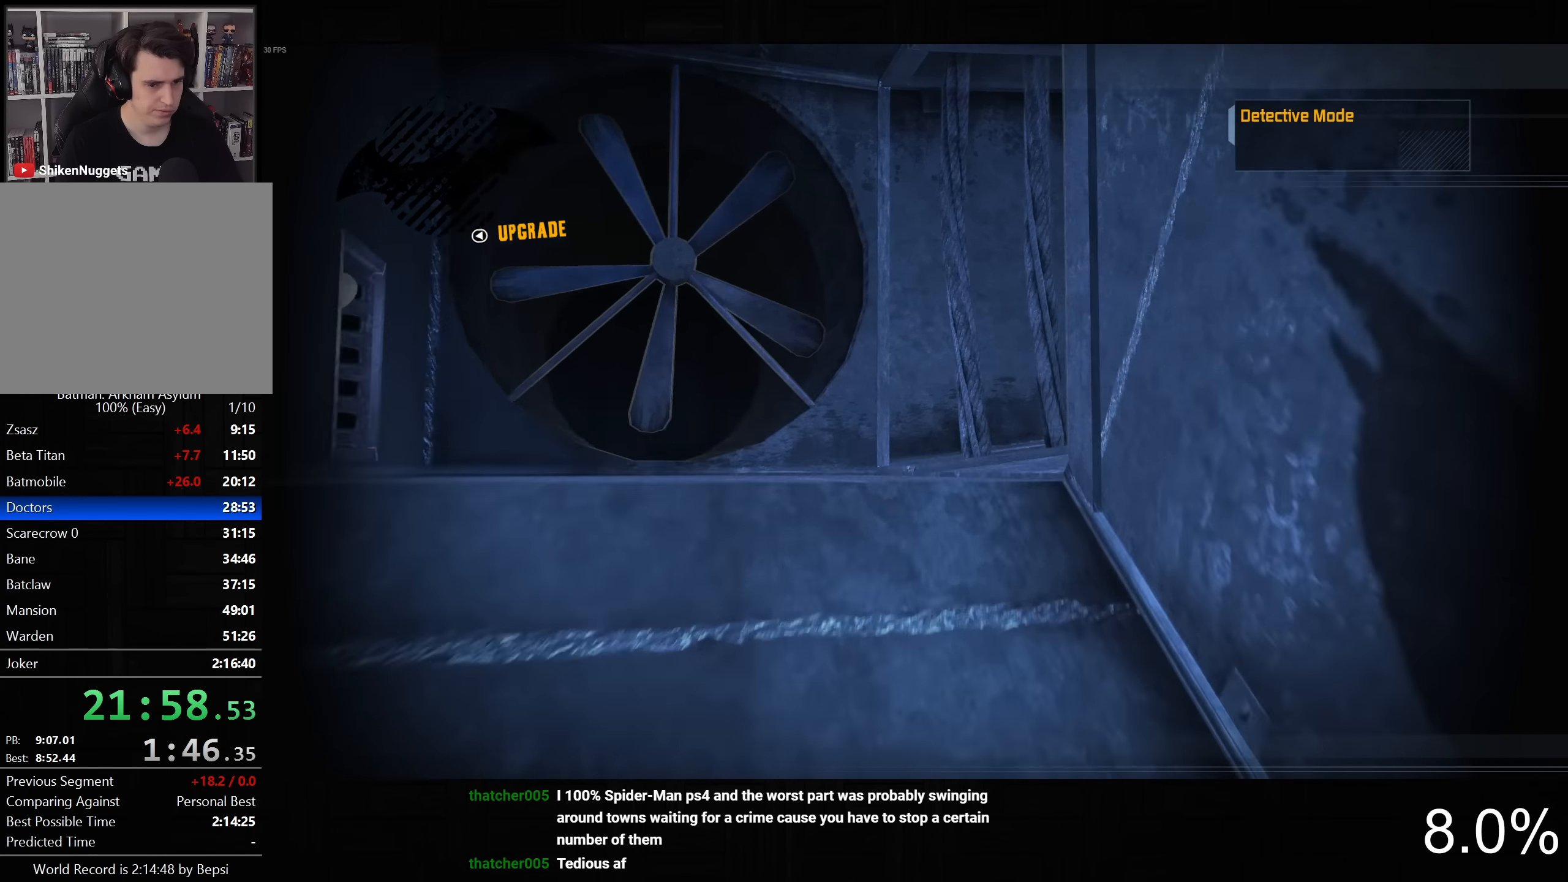
{"dt_ms": 500, "buttons": ["R2"], "left_stick": "up", "right_stick": "down-right", "button_events": []}
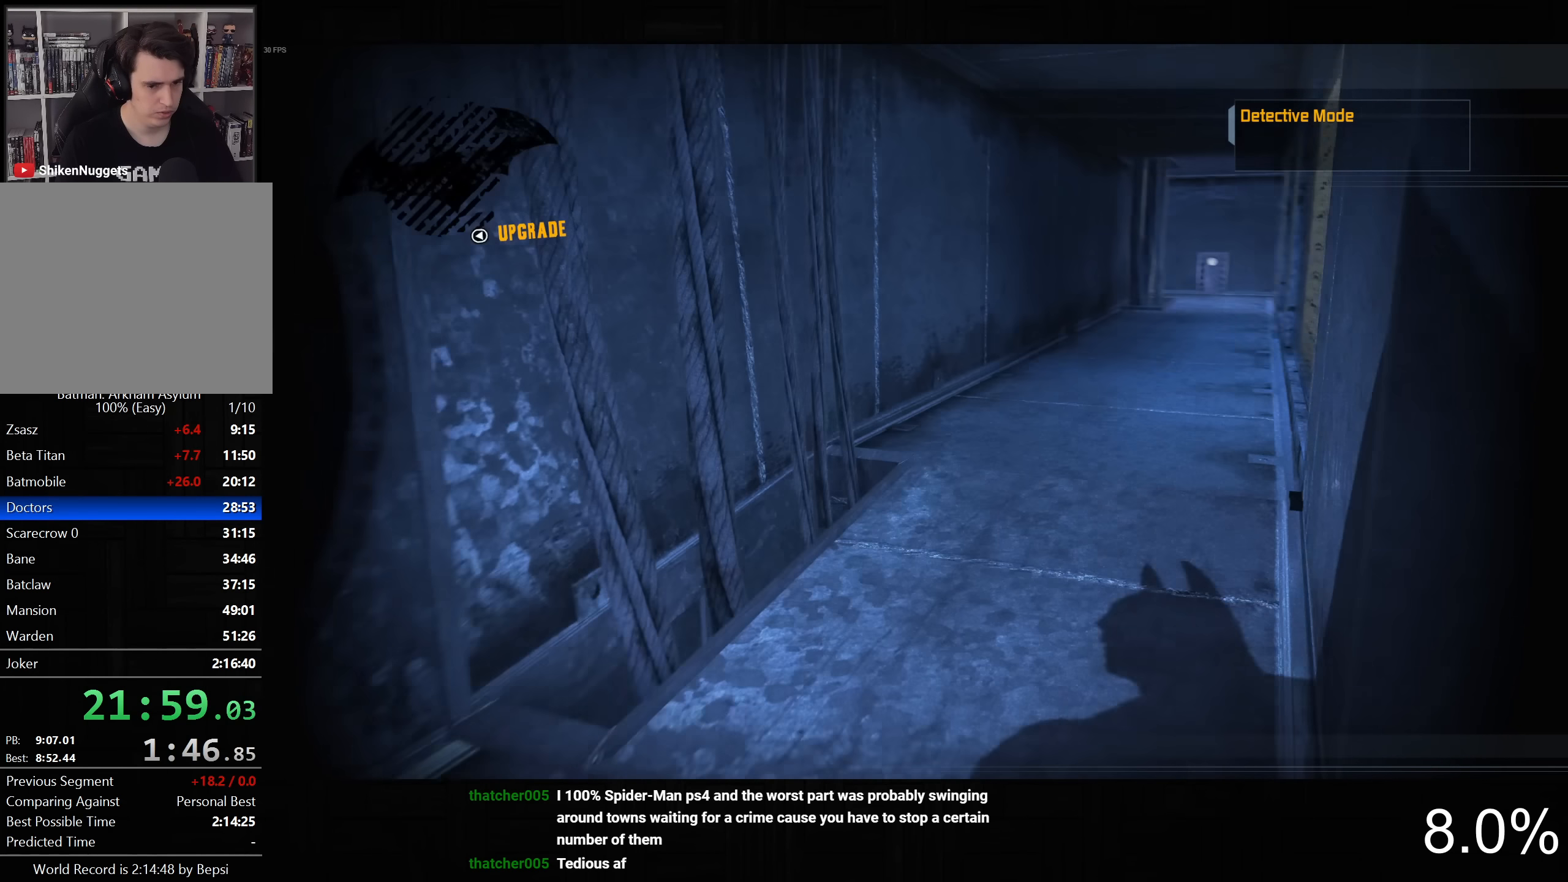
{"dt_ms": 1000, "buttons": ["R2"], "left_stick": "up", "right_stick": "down-left", "button_events": []}
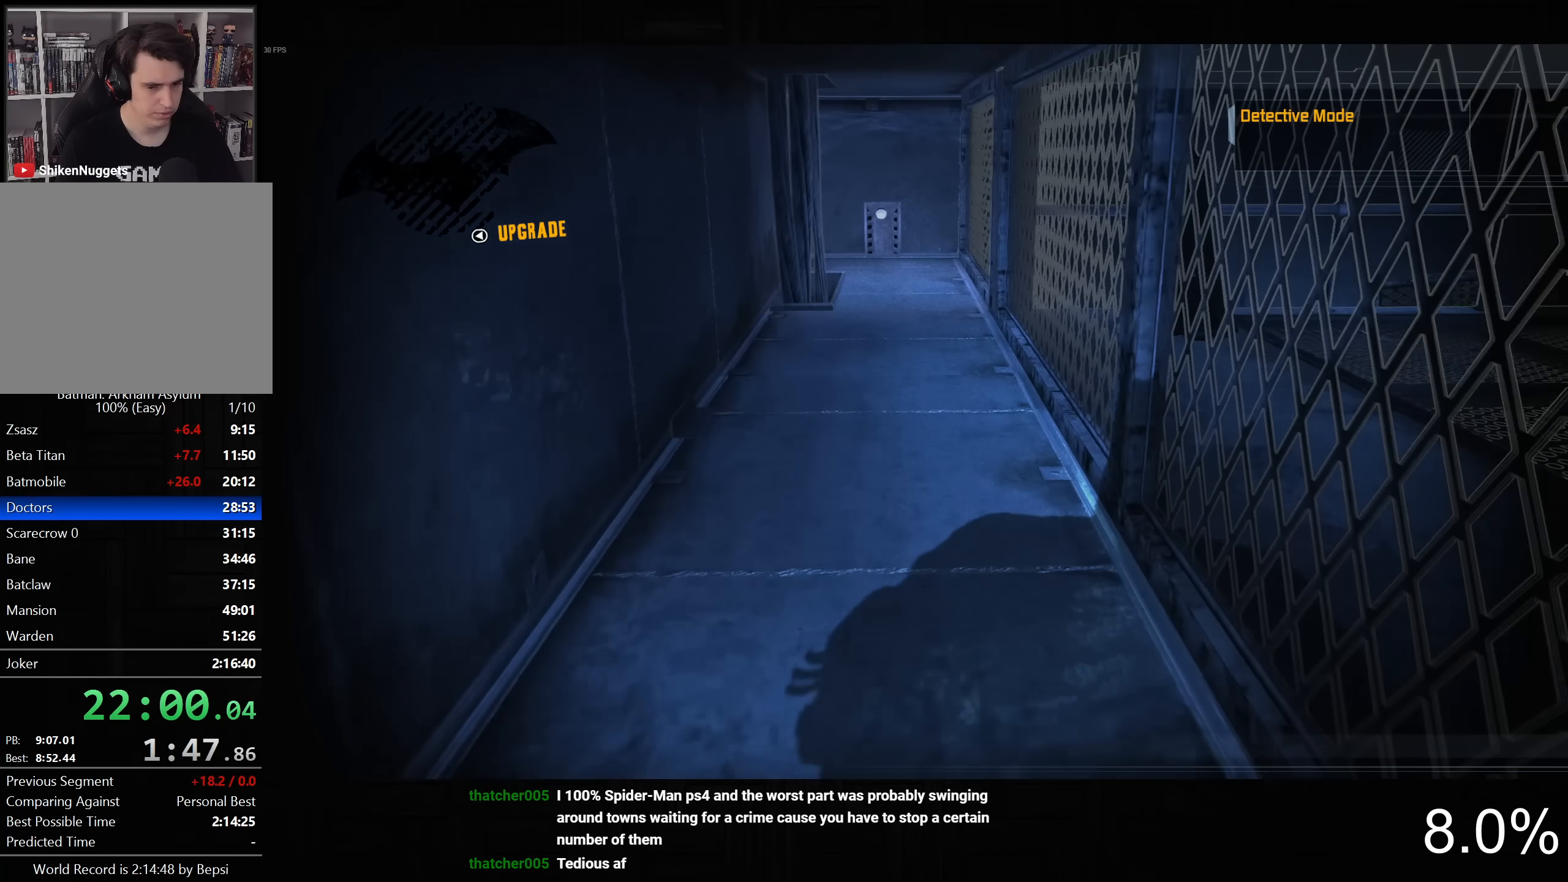
{"dt_ms": 500, "buttons": ["R2"], "left_stick": "up", "right_stick": "down-left", "button_events": []}